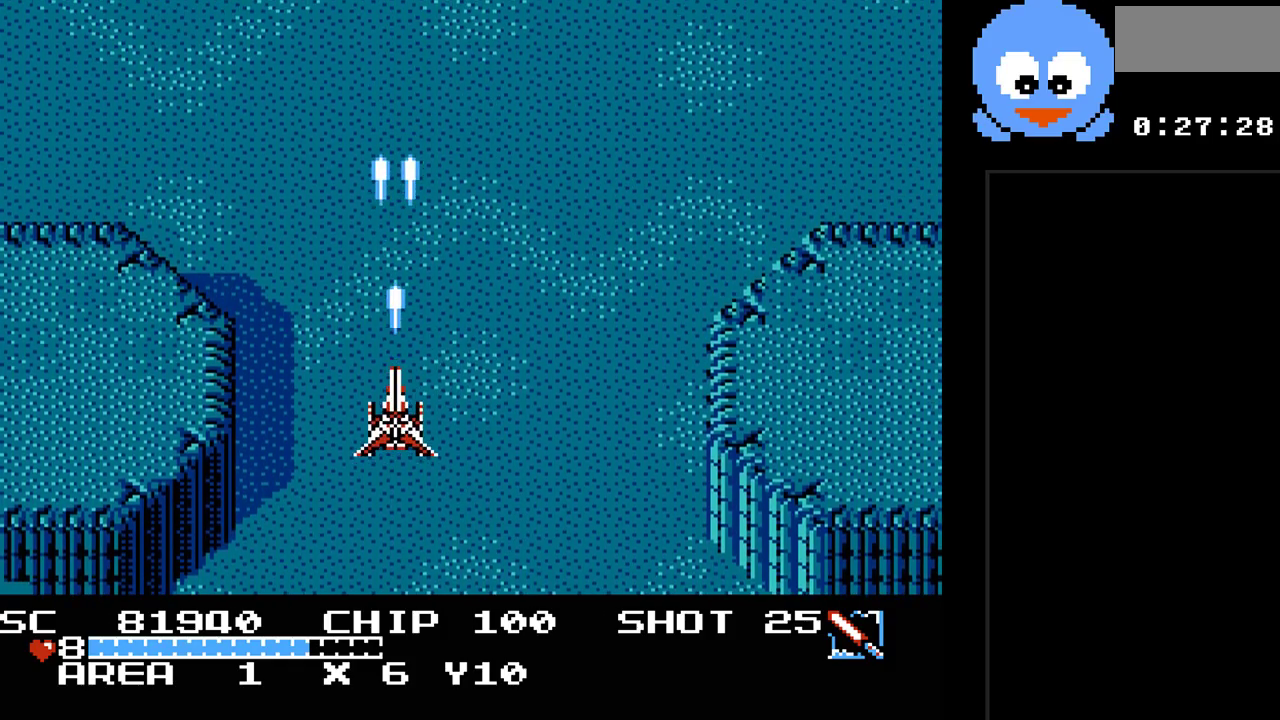
Gameplay with a controller (Nintendo layout); each line is a JSON object with the inputs held at the frame after it. "events" lists button and stick changes between this image and that frame as [ms after this image, input, new state], when the widget could be followed in between. Not read: L3 R3.
{"buttons": ["Y"], "events": []}
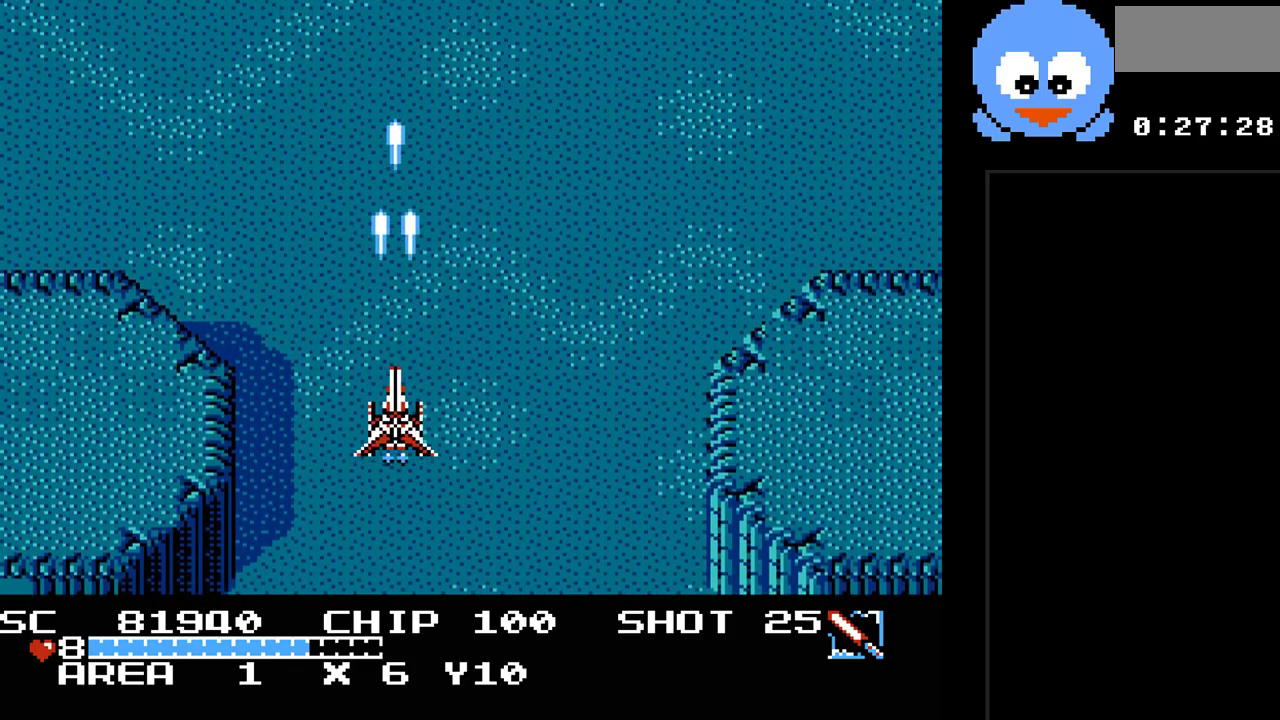
{"buttons": ["Y"], "events": [[50, "DPAD_RIGHT", "down"], [500, "DPAD_RIGHT", "up"]]}
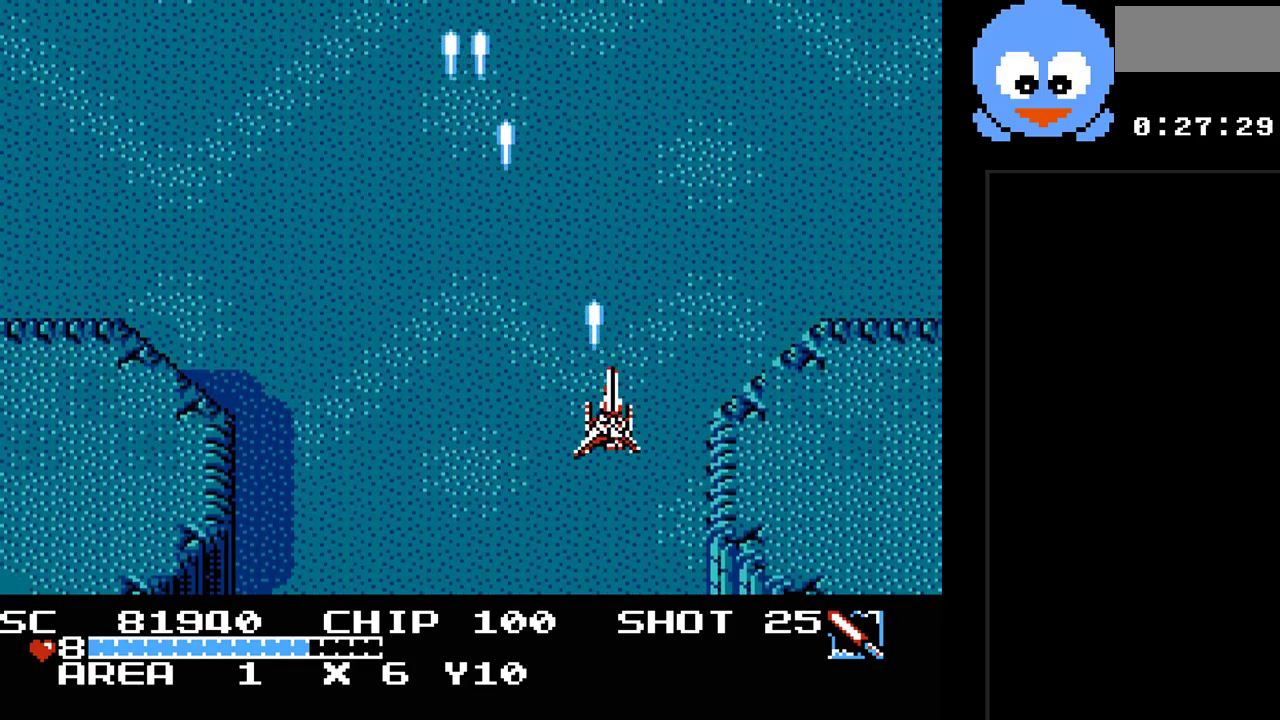
{"buttons": ["Y"], "events": []}
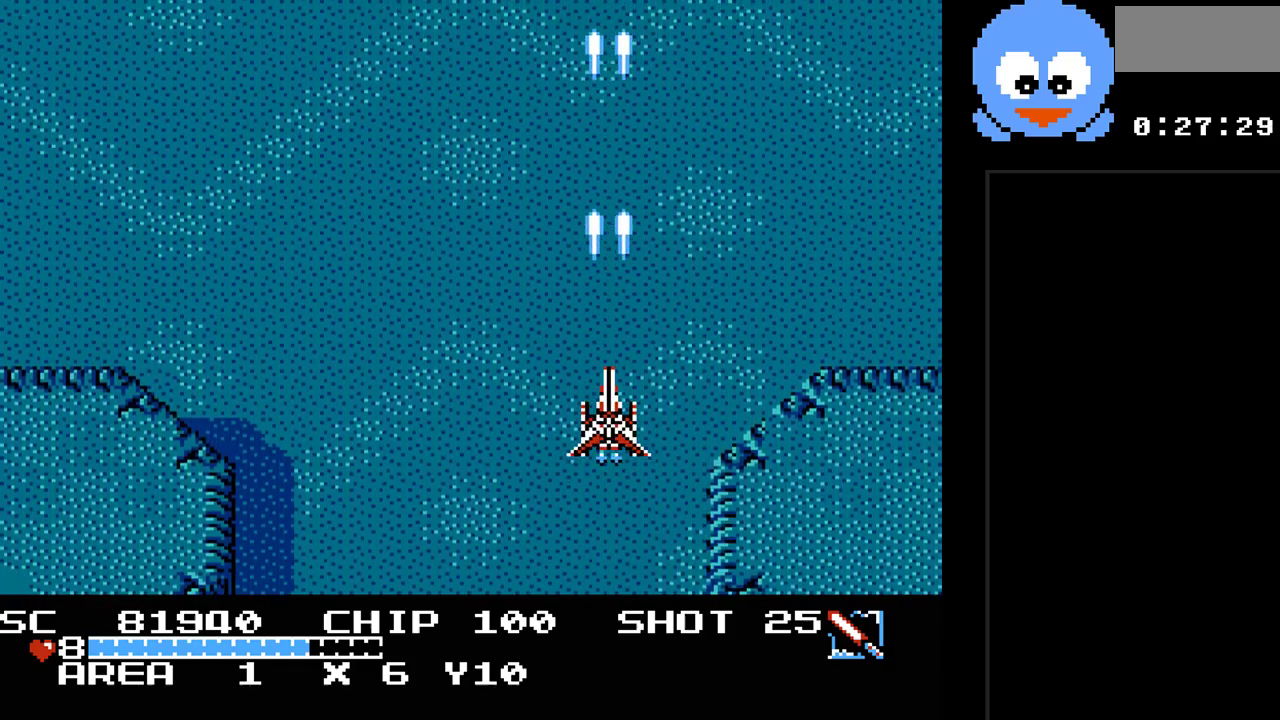
{"buttons": ["Y", "DPAD_LEFT"], "events": [[233, "DPAD_DOWN", "down"], [450, "DPAD_LEFT", "down"], [483, "DPAD_DOWN", "up"]]}
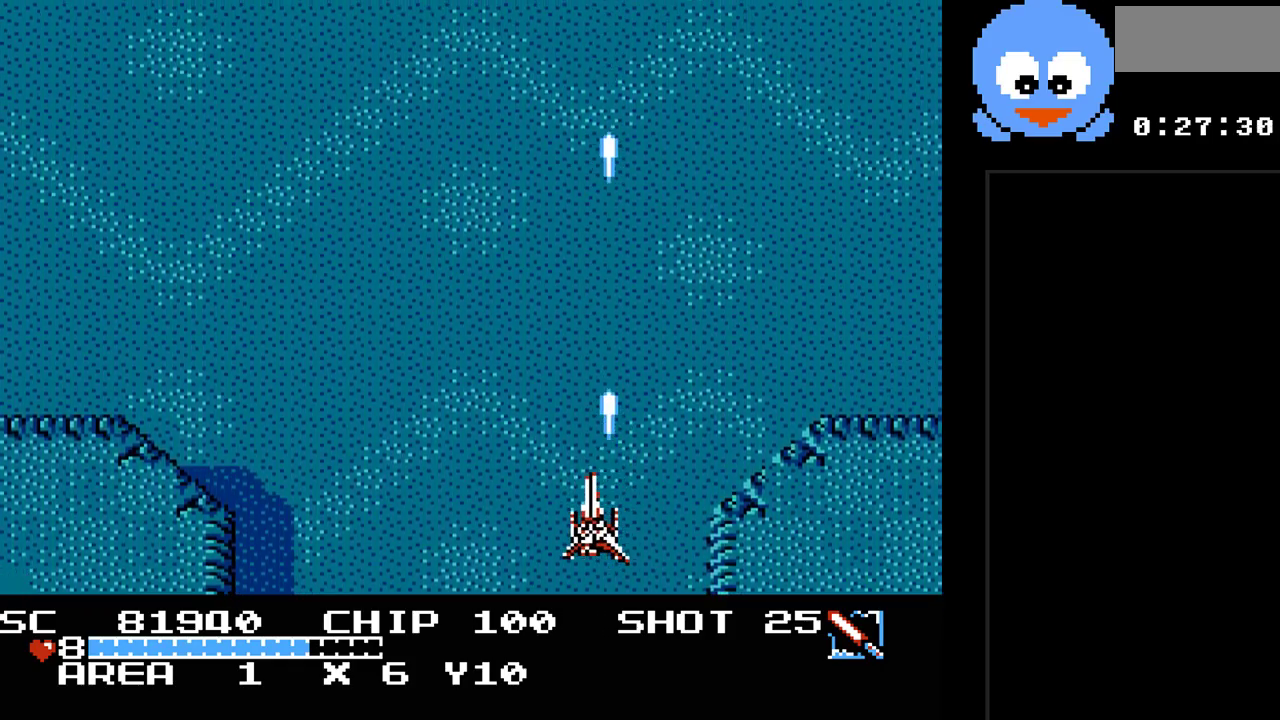
{"buttons": ["Y"], "events": [[250, "DPAD_LEFT", "up"]]}
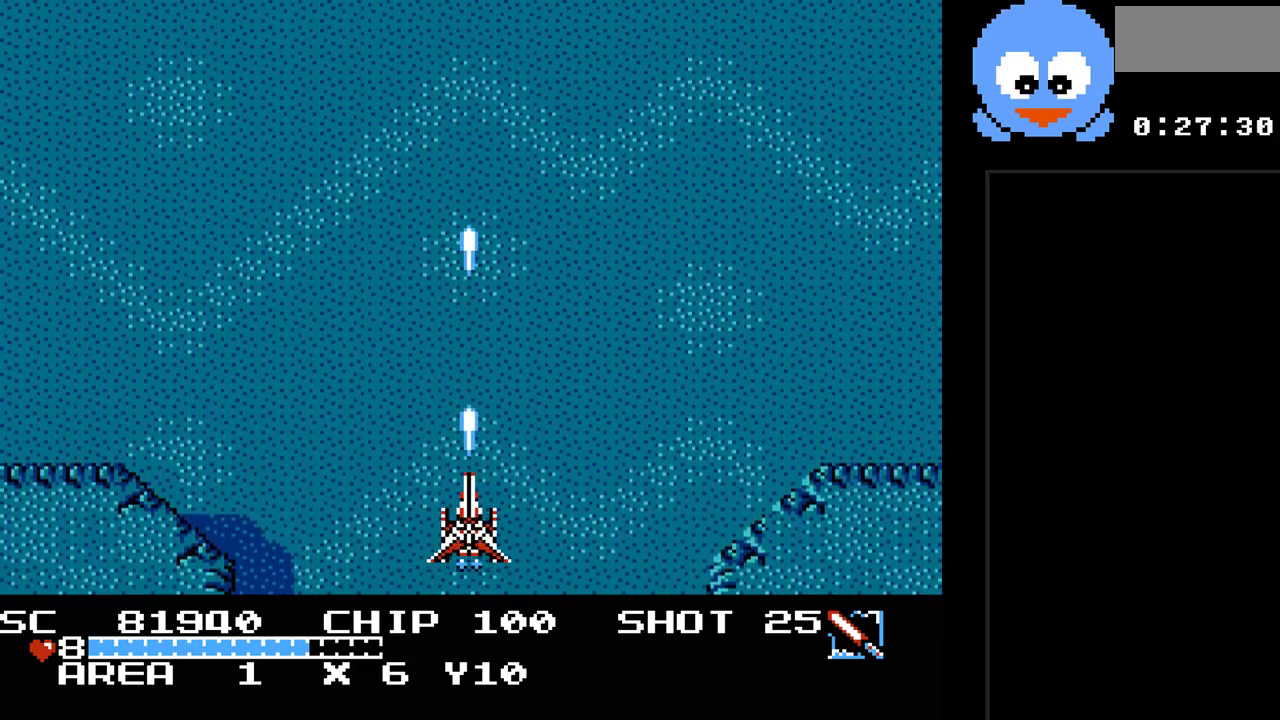
{"buttons": ["Y"], "events": []}
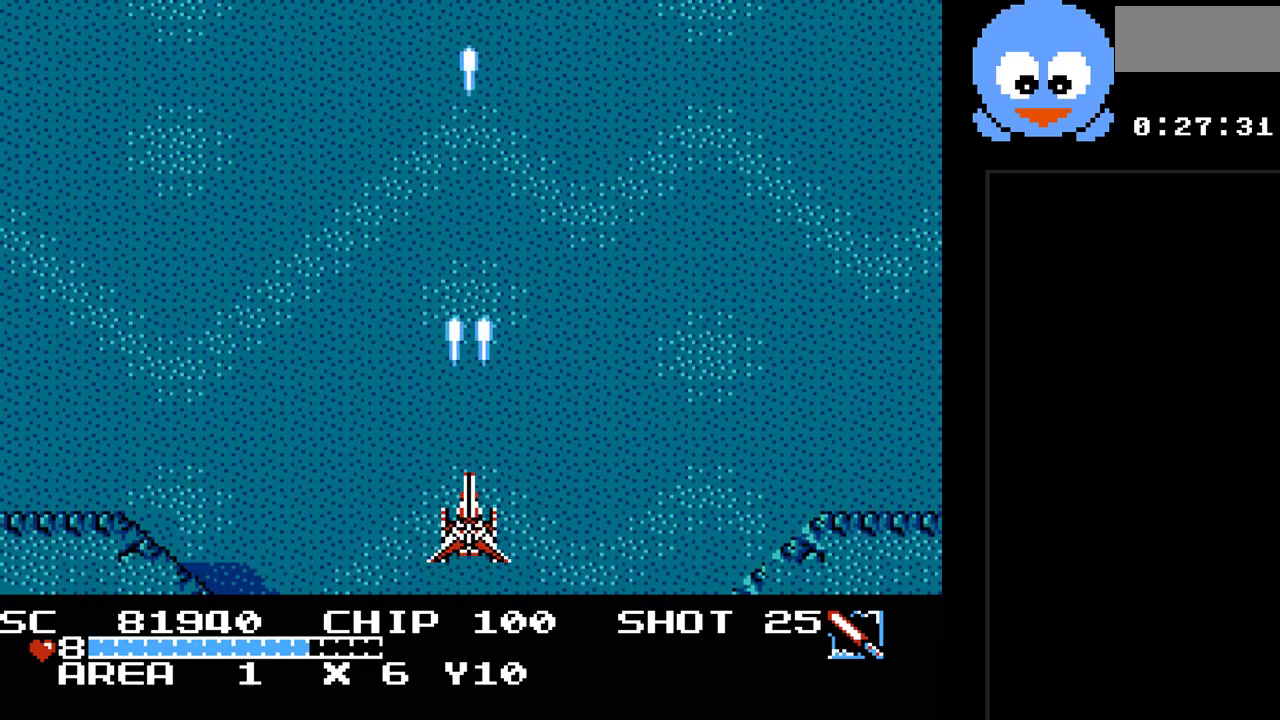
{"buttons": ["Y"], "events": []}
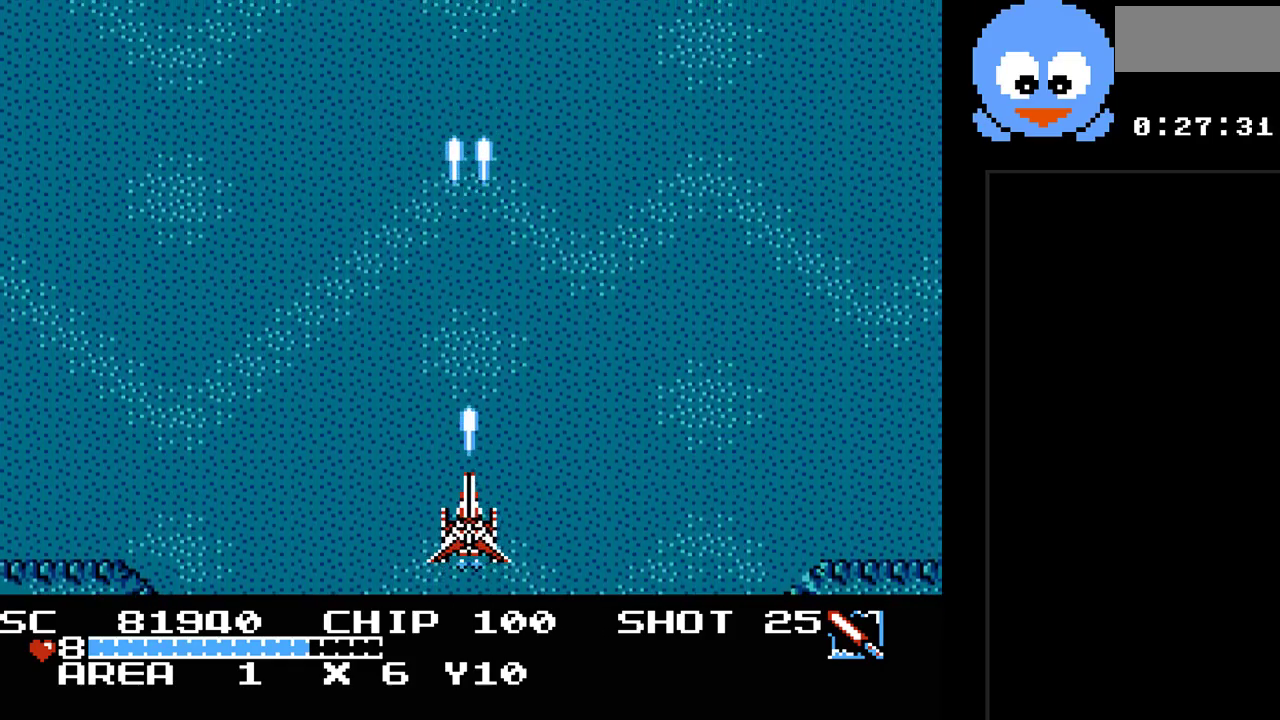
{"buttons": ["Y"], "events": []}
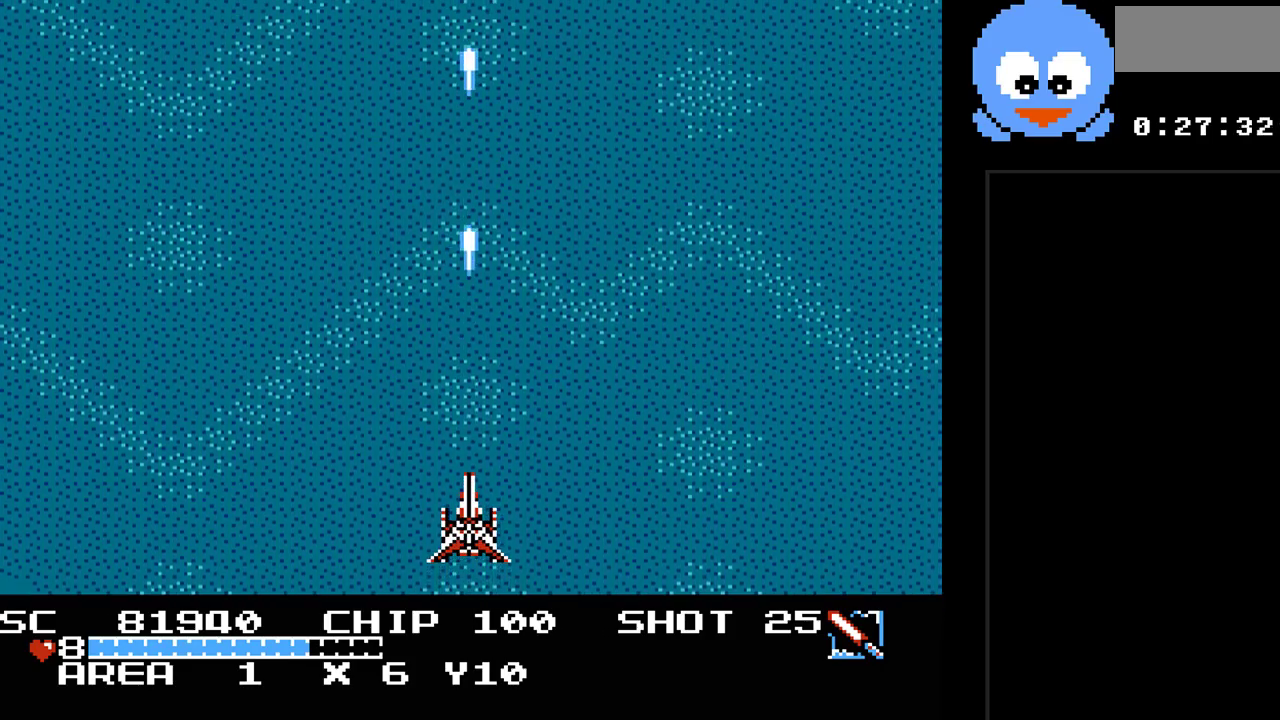
{"buttons": ["Y", "DPAD_UP"], "events": [[450, "DPAD_UP", "down"]]}
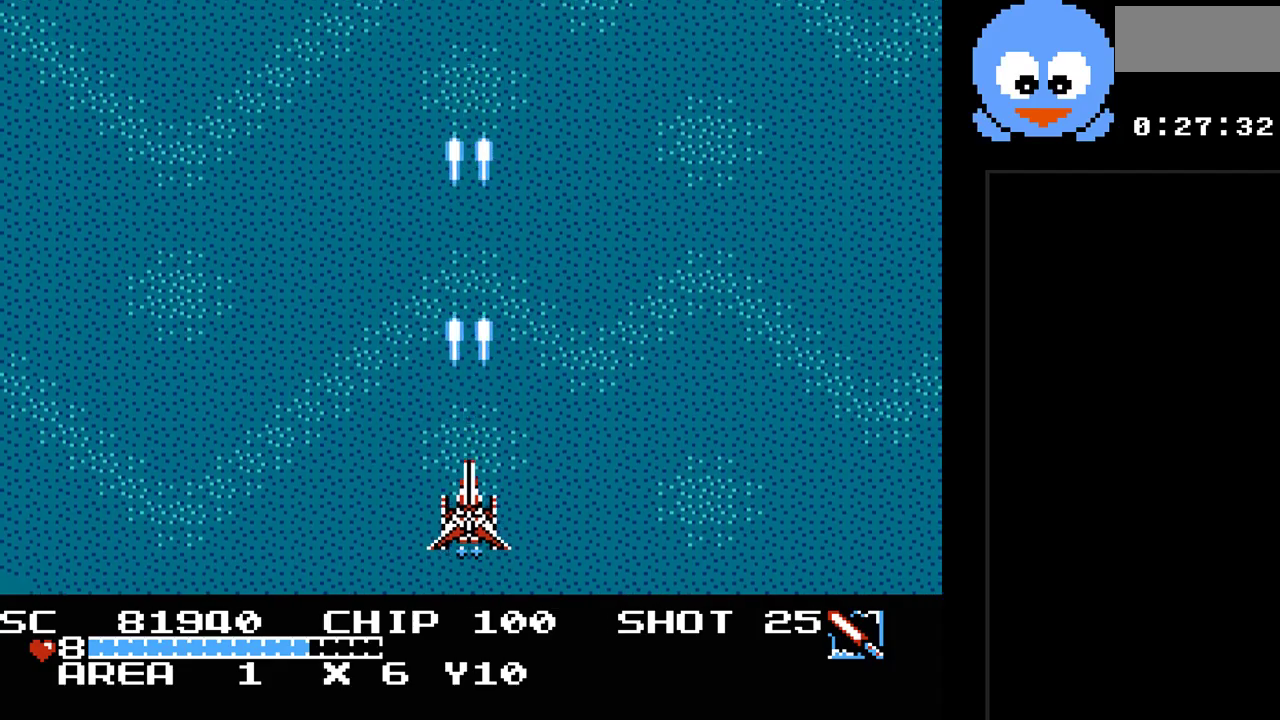
{"buttons": ["Y"], "events": [[167, "DPAD_UP", "up"]]}
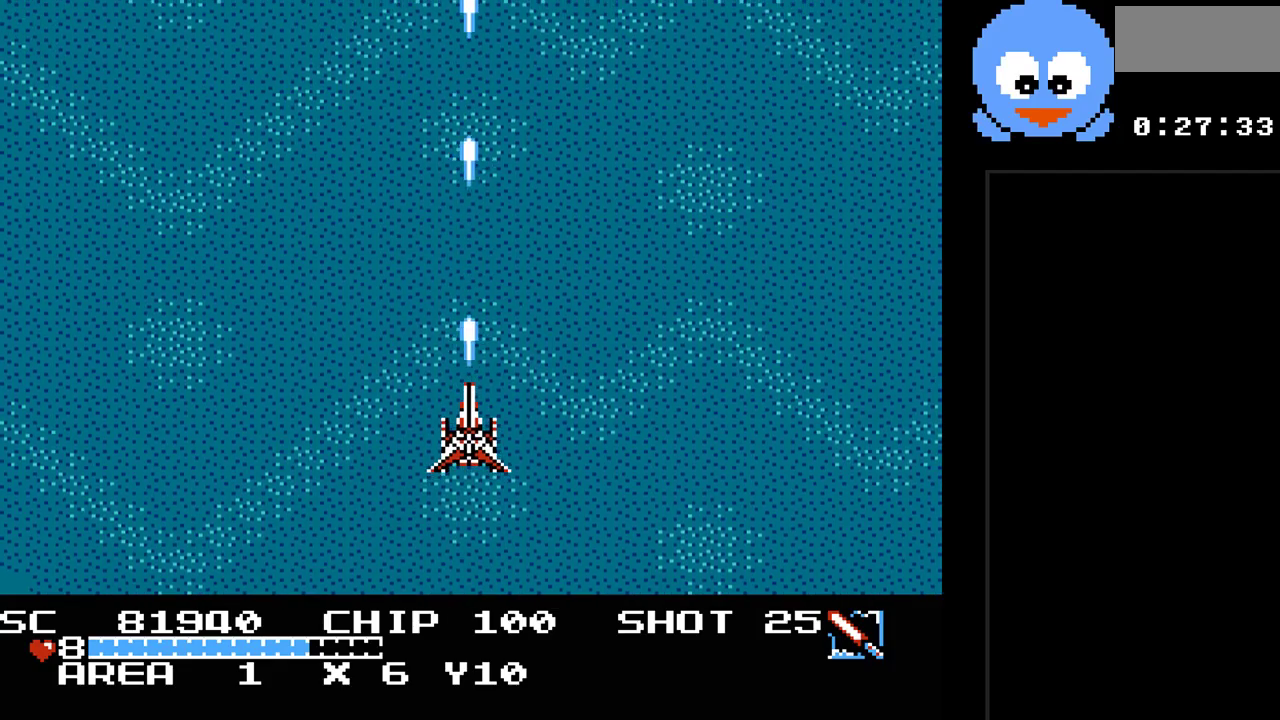
{"buttons": ["Y", "DPAD_UP"], "events": [[33, "DPAD_DOWN", "down"], [317, "DPAD_DOWN", "up"], [500, "DPAD_UP", "down"]]}
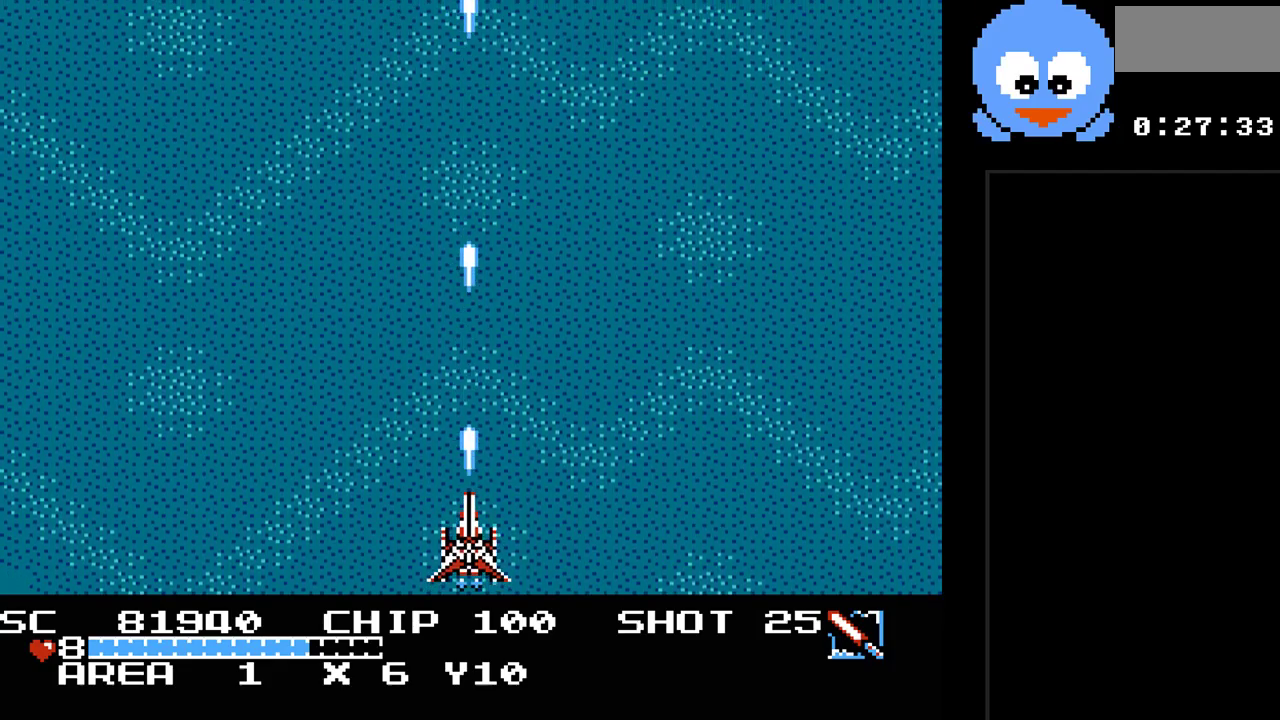
{"buttons": ["Y"], "events": [[167, "DPAD_RIGHT", "down"], [167, "DPAD_UP", "up"], [200, "DPAD_RIGHT", "up"], [267, "DPAD_DOWN", "down"], [450, "DPAD_DOWN", "up"]]}
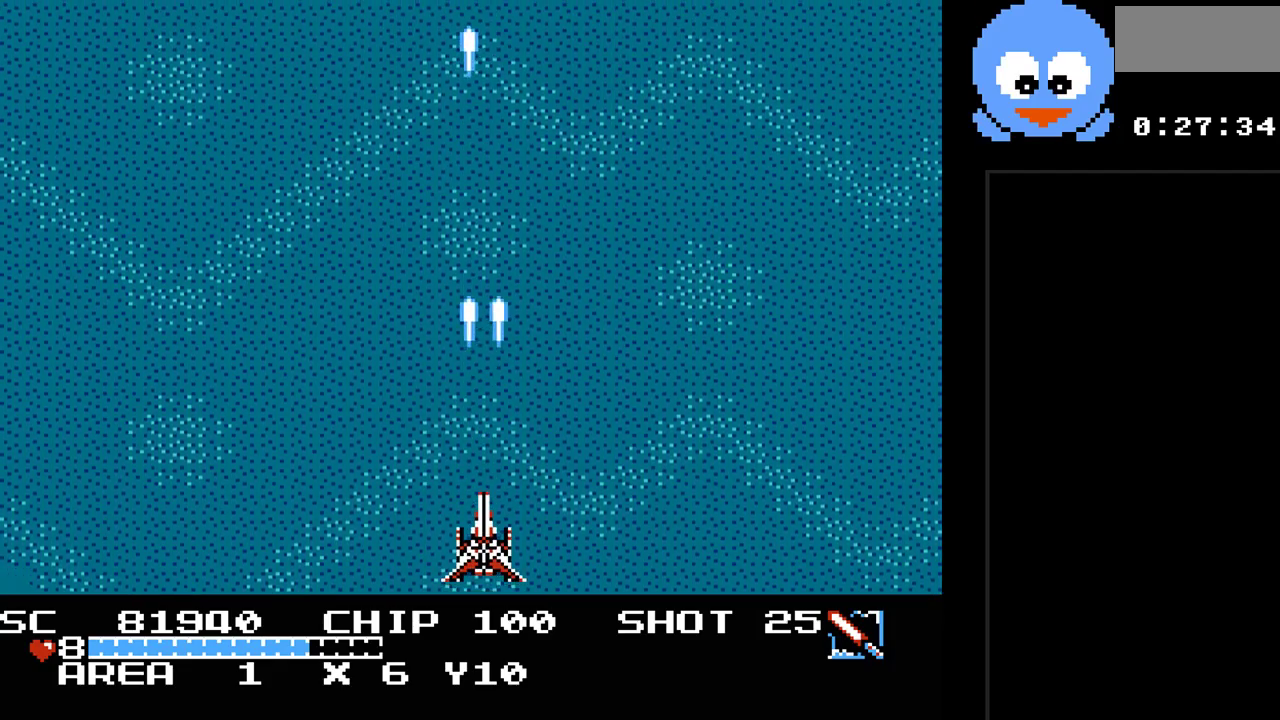
{"buttons": ["Y", "DPAD_DOWN"], "events": [[50, "DPAD_LEFT", "down"], [50, "DPAD_UP", "down"], [117, "DPAD_LEFT", "up"], [267, "DPAD_UP", "up"], [433, "DPAD_DOWN", "down"]]}
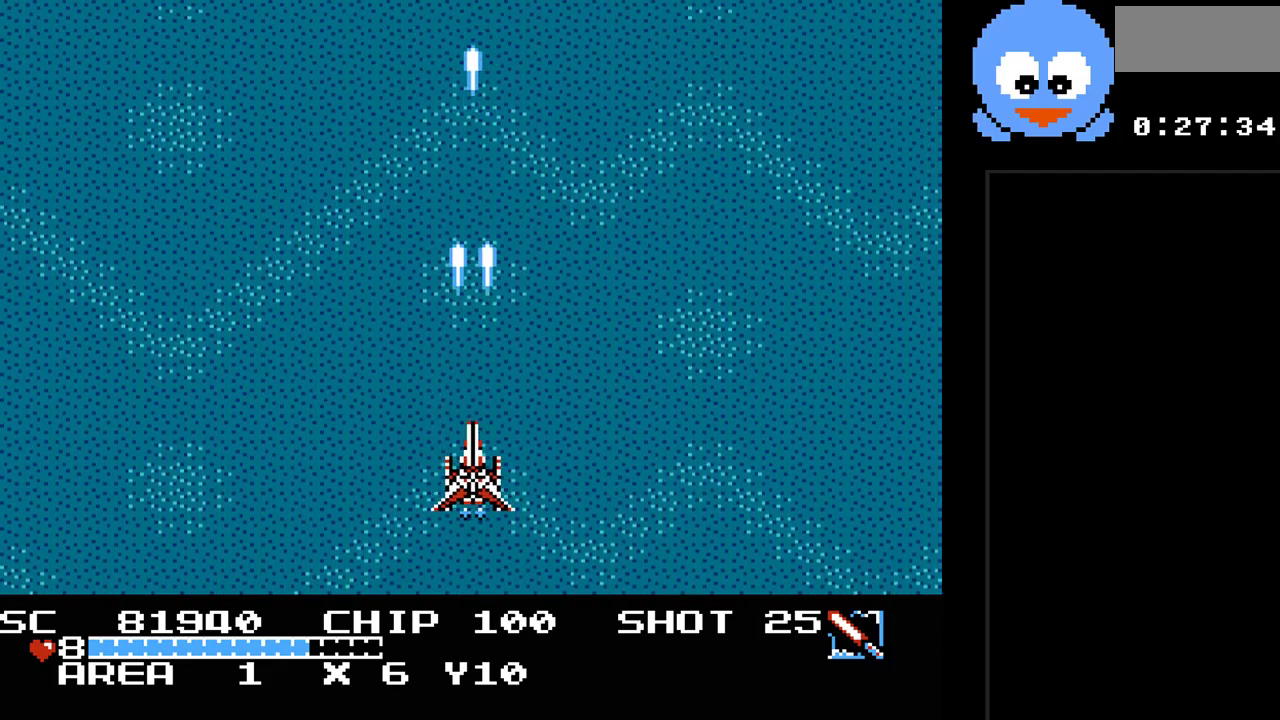
{"buttons": ["Y", "DPAD_LEFT"], "events": [[67, "DPAD_RIGHT", "down"], [100, "DPAD_DOWN", "up"], [350, "DPAD_RIGHT", "up"], [383, "DPAD_LEFT", "down"]]}
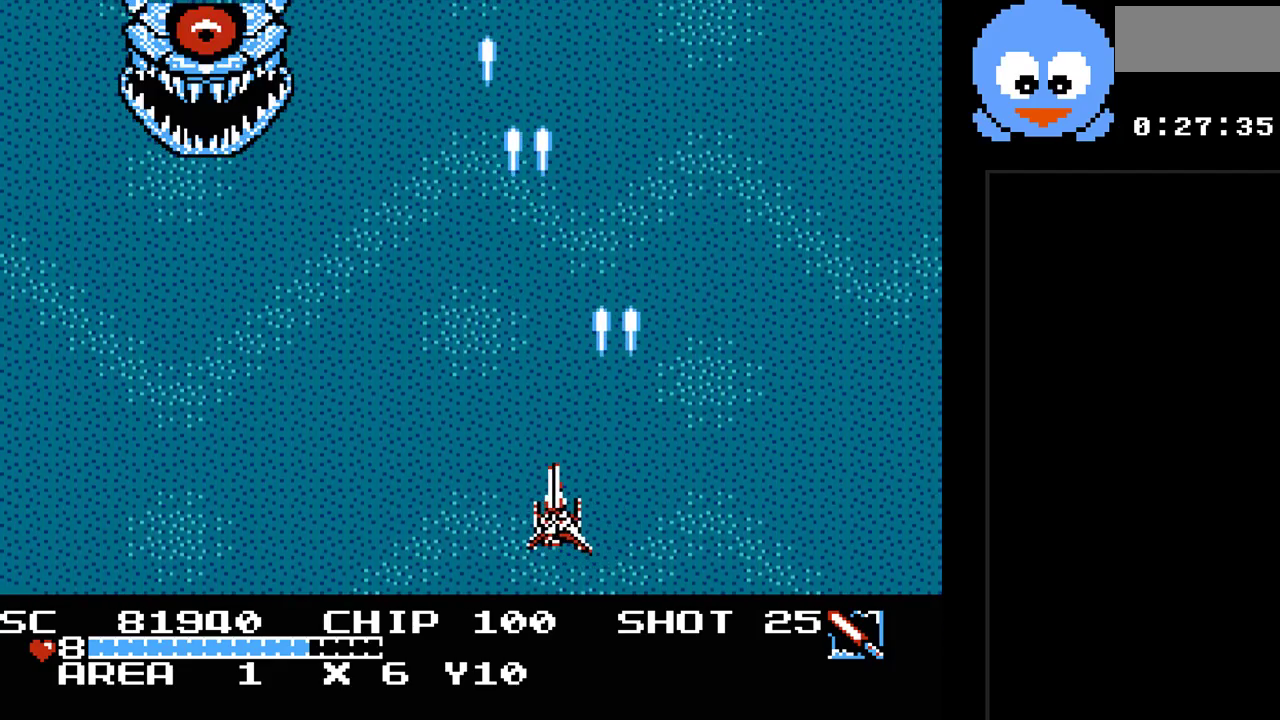
{"buttons": ["Y", "DPAD_LEFT"], "events": []}
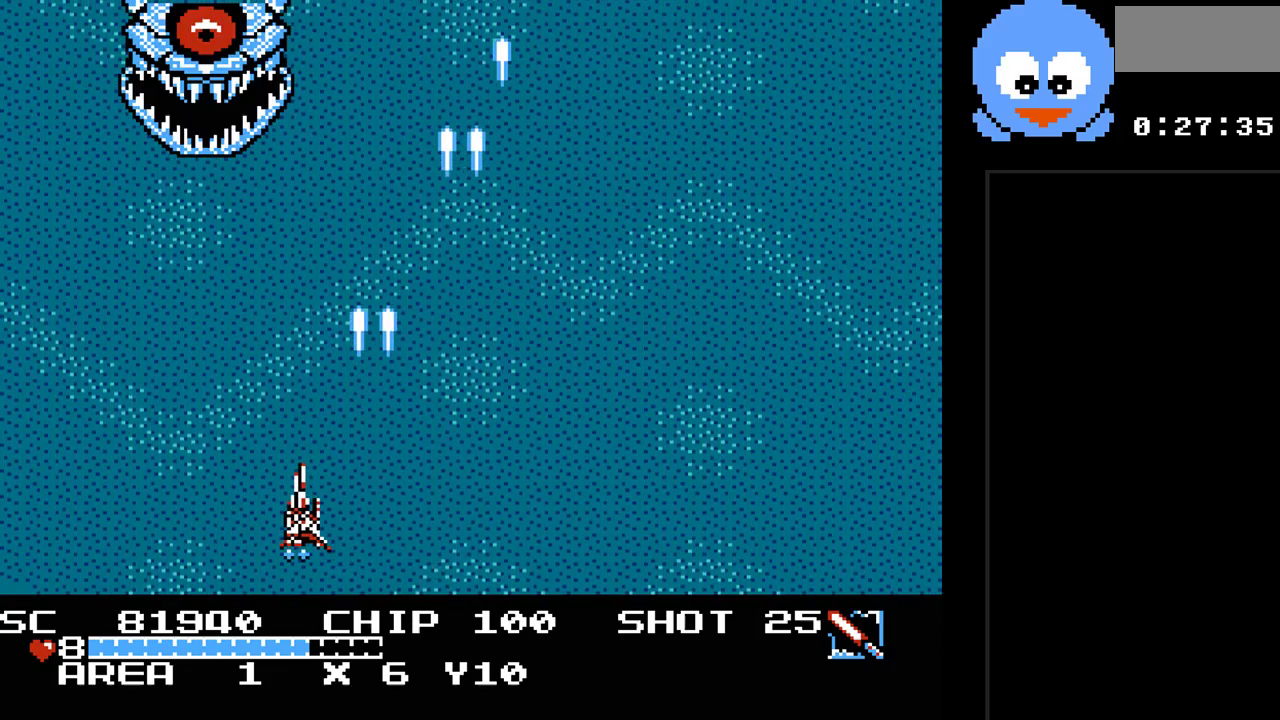
{"buttons": ["Y", "DPAD_DOWN"], "events": [[17, "DPAD_UP", "down"], [150, "DPAD_LEFT", "up"], [250, "DPAD_UP", "up"], [467, "DPAD_DOWN", "down"]]}
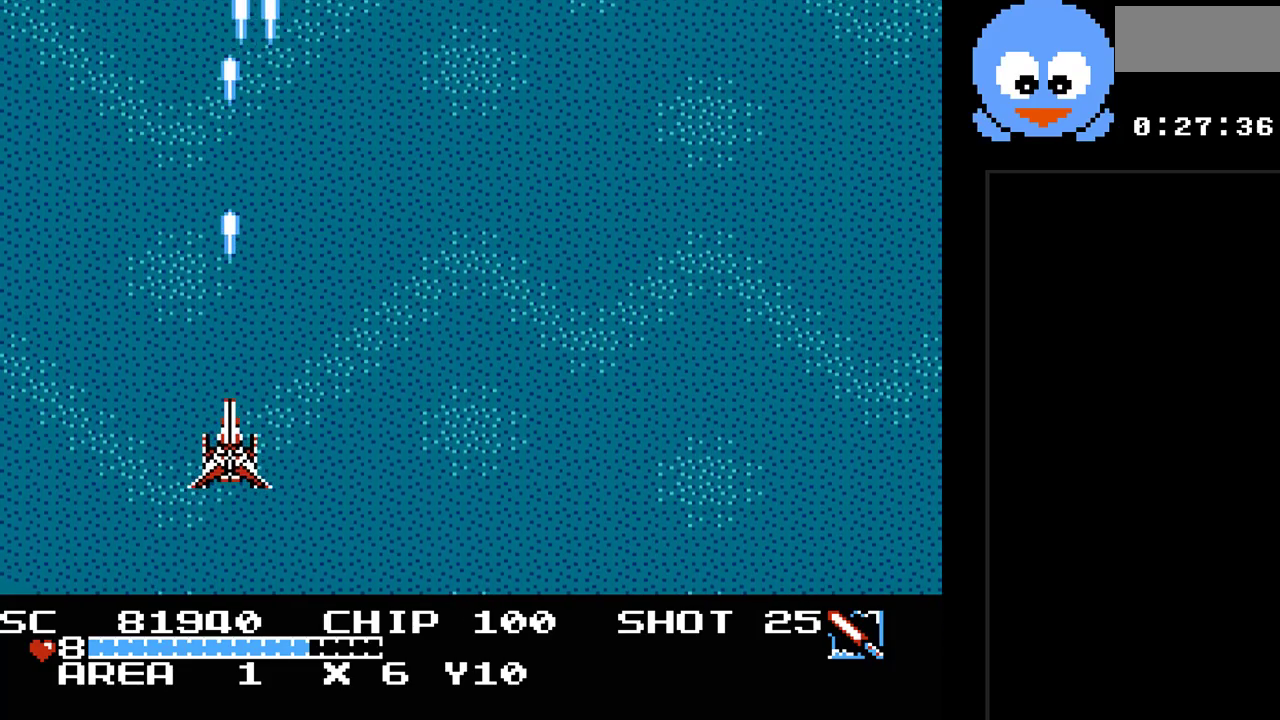
{"buttons": ["Y"], "events": [[133, "DPAD_DOWN", "up"], [383, "DPAD_DOWN", "down"], [483, "DPAD_DOWN", "up"]]}
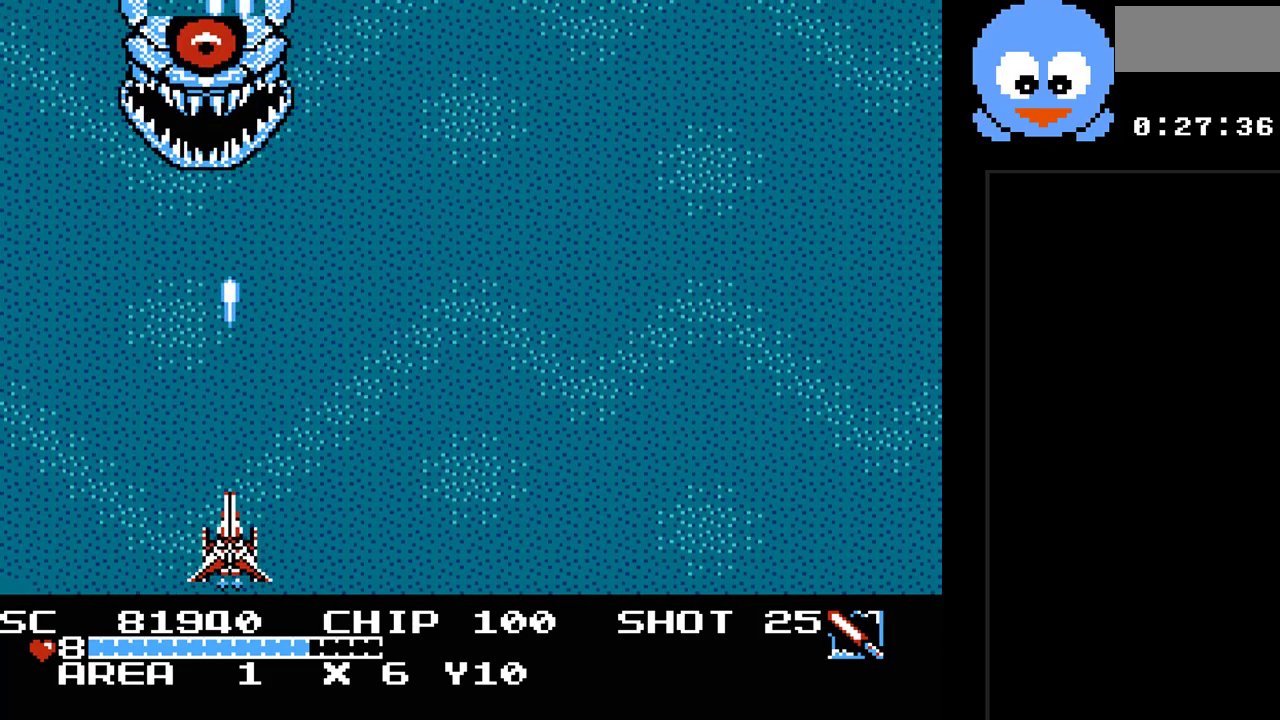
{"buttons": ["Y", "DPAD_RIGHT"], "events": [[267, "DPAD_RIGHT", "down"]]}
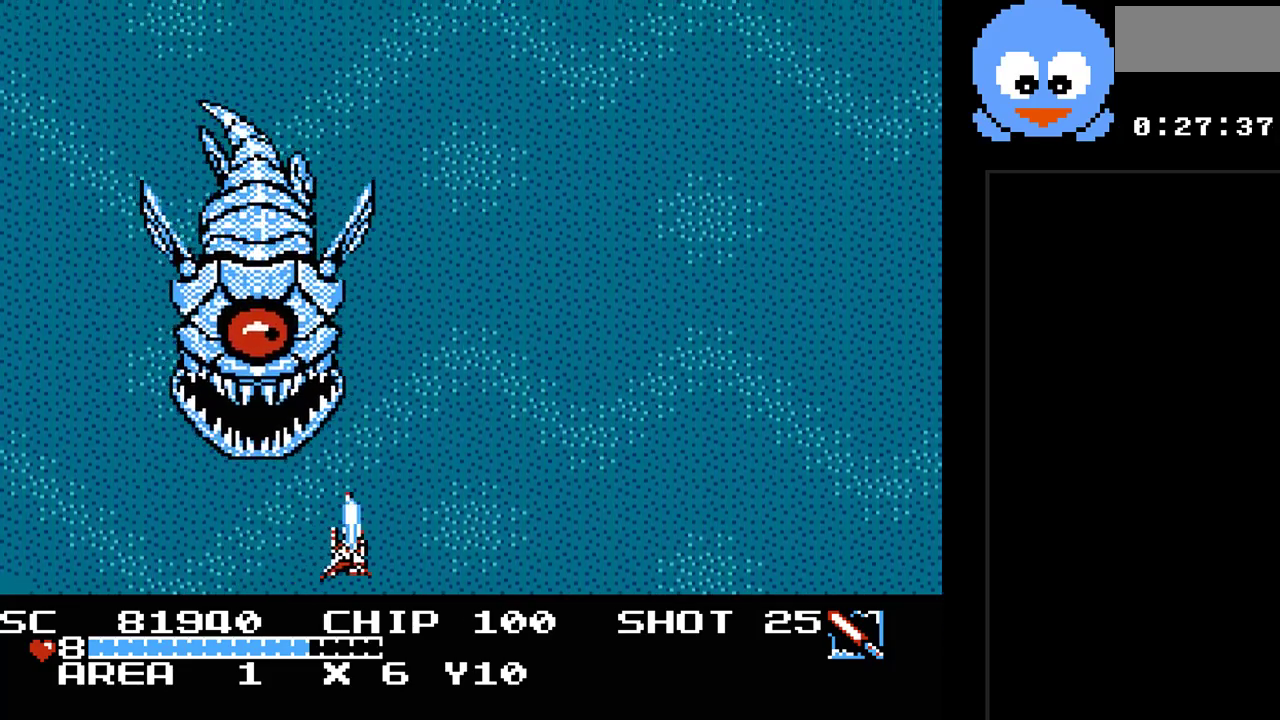
{"buttons": ["Y", "DPAD_UP", "DPAD_RIGHT"], "events": [[467, "DPAD_UP", "down"]]}
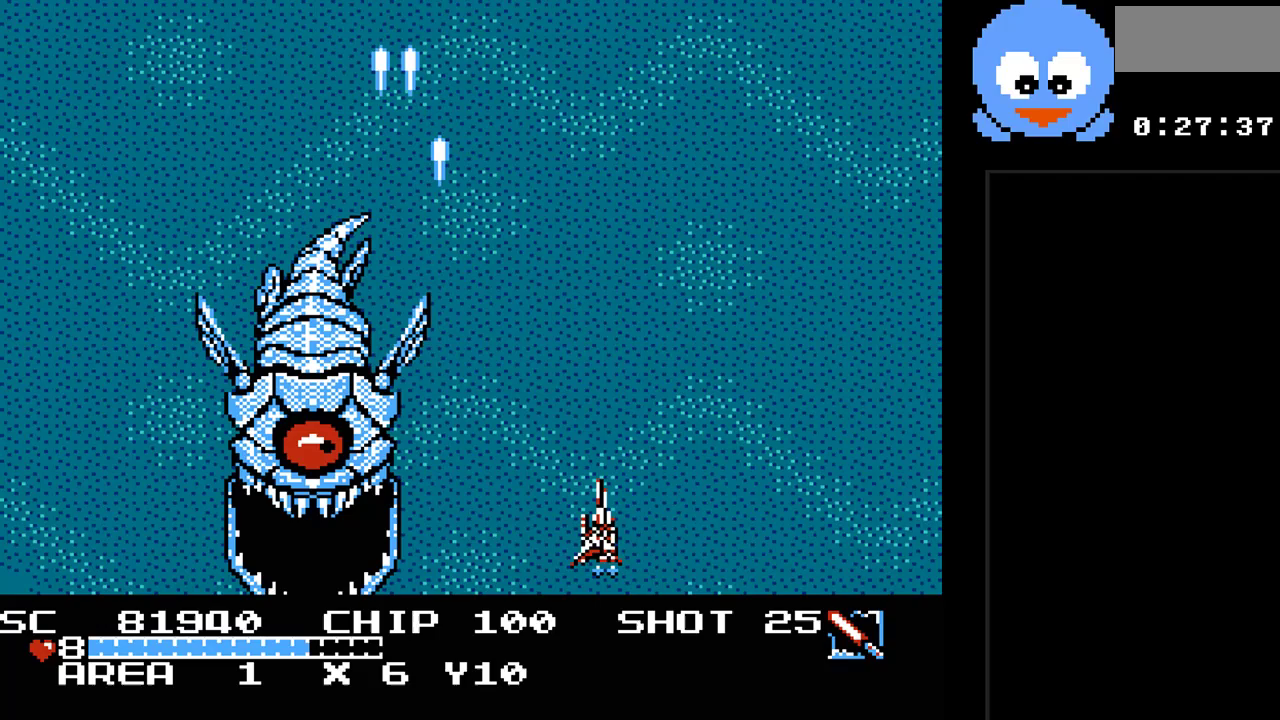
{"buttons": ["Y", "DPAD_DOWN", "DPAD_LEFT"], "events": [[67, "DPAD_RIGHT", "up"], [300, "DPAD_DOWN", "down"], [300, "DPAD_UP", "up"], [450, "DPAD_LEFT", "down"]]}
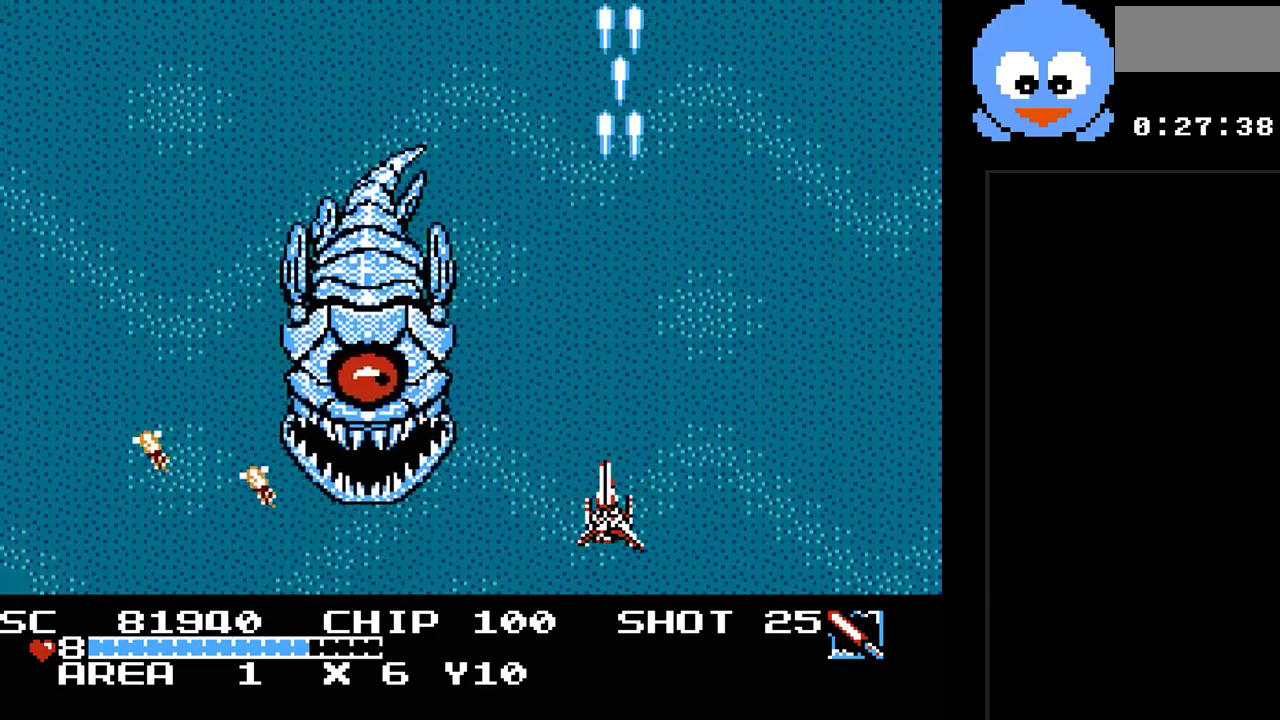
{"buttons": ["Y"], "events": [[250, "DPAD_DOWN", "up"], [400, "DPAD_LEFT", "up"]]}
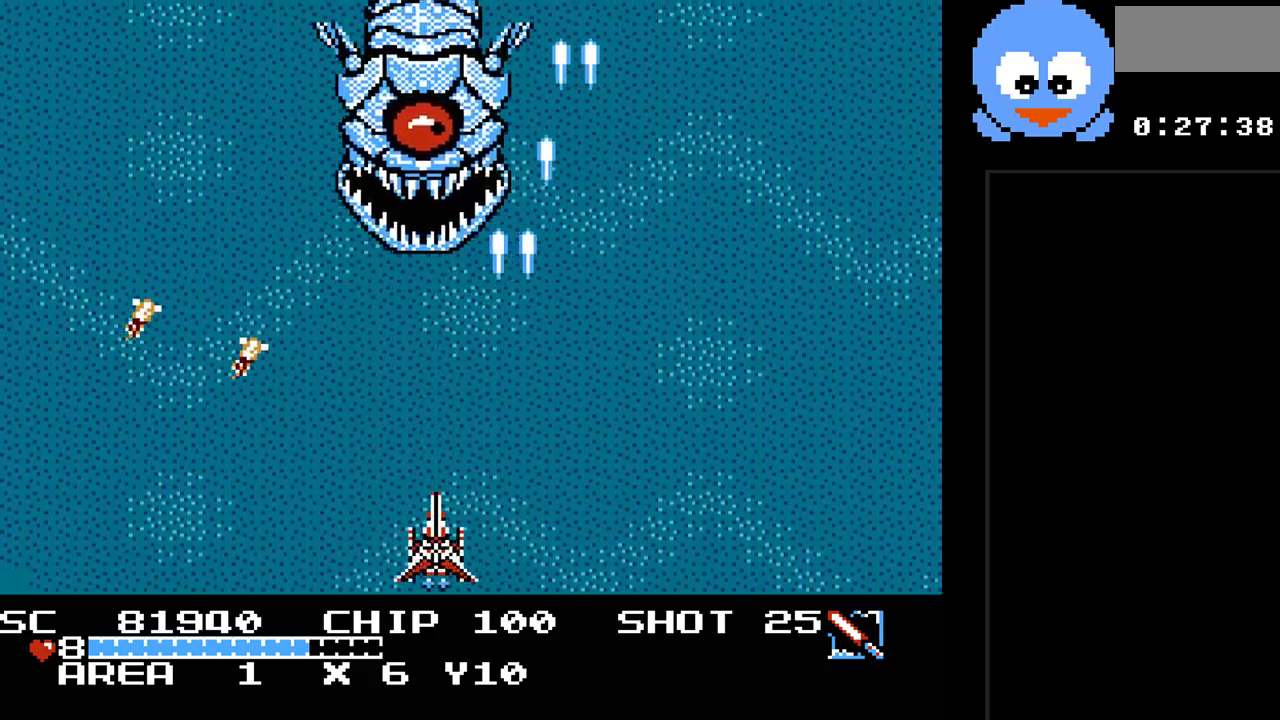
{"buttons": ["Y", "DPAD_RIGHT"], "events": [[33, "DPAD_UP", "down"], [183, "DPAD_UP", "up"], [317, "DPAD_DOWN", "down"], [383, "DPAD_RIGHT", "down"], [450, "DPAD_DOWN", "up"]]}
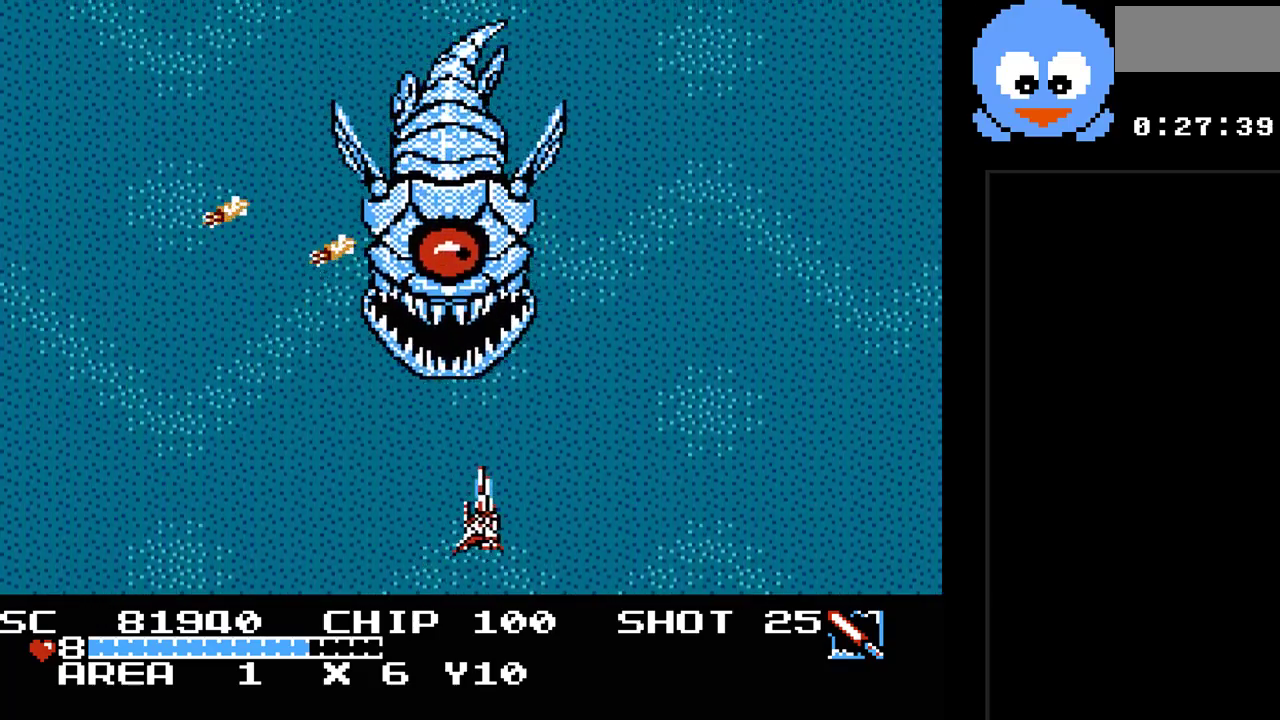
{"buttons": ["Y", "DPAD_RIGHT"], "events": []}
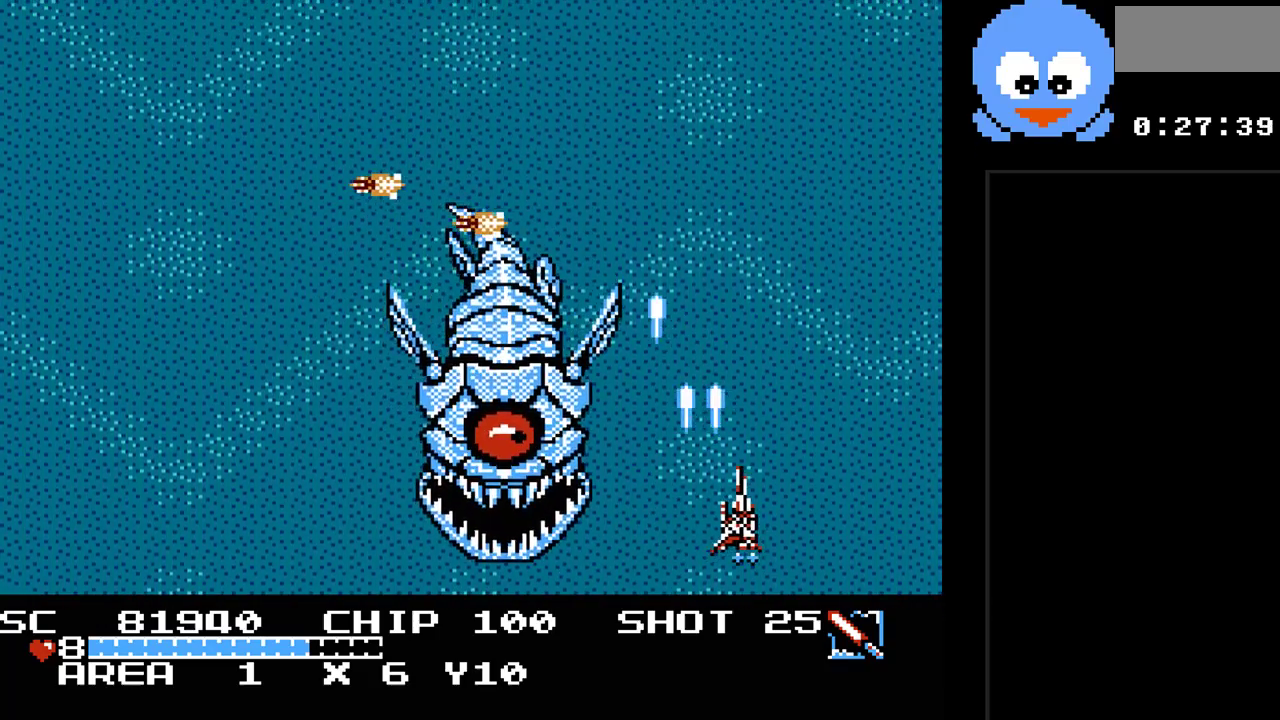
{"buttons": ["Y"], "events": [[150, "DPAD_RIGHT", "up"]]}
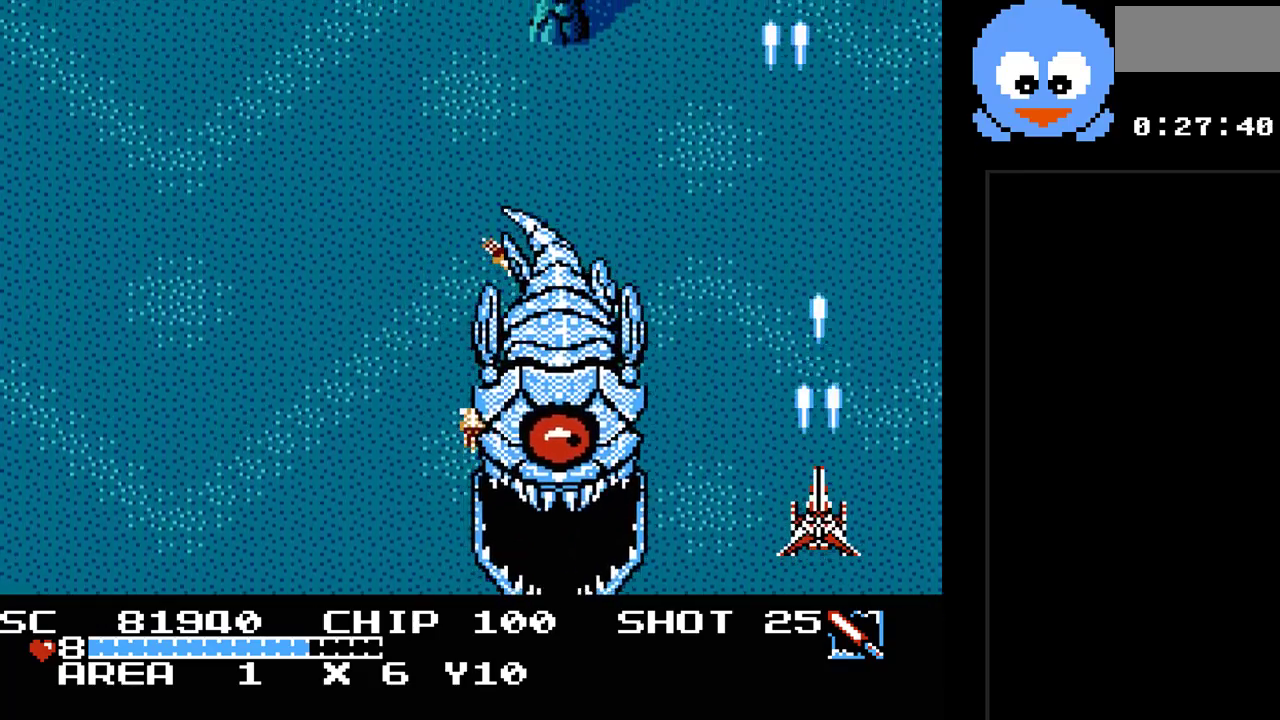
{"buttons": ["Y", "DPAD_UP"], "events": [[100, "DPAD_RIGHT", "down"], [167, "DPAD_UP", "down"], [233, "DPAD_RIGHT", "up"]]}
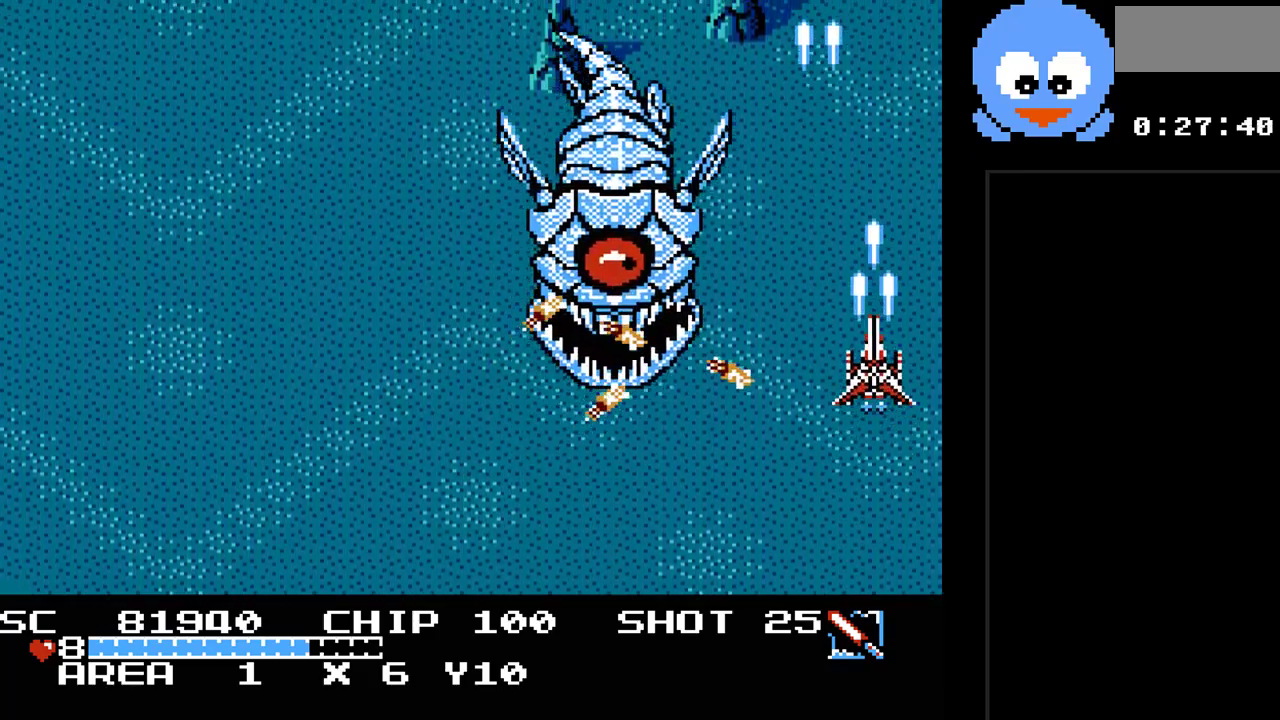
{"buttons": ["Y", "DPAD_LEFT"], "events": [[267, "DPAD_LEFT", "down"], [367, "DPAD_UP", "up"]]}
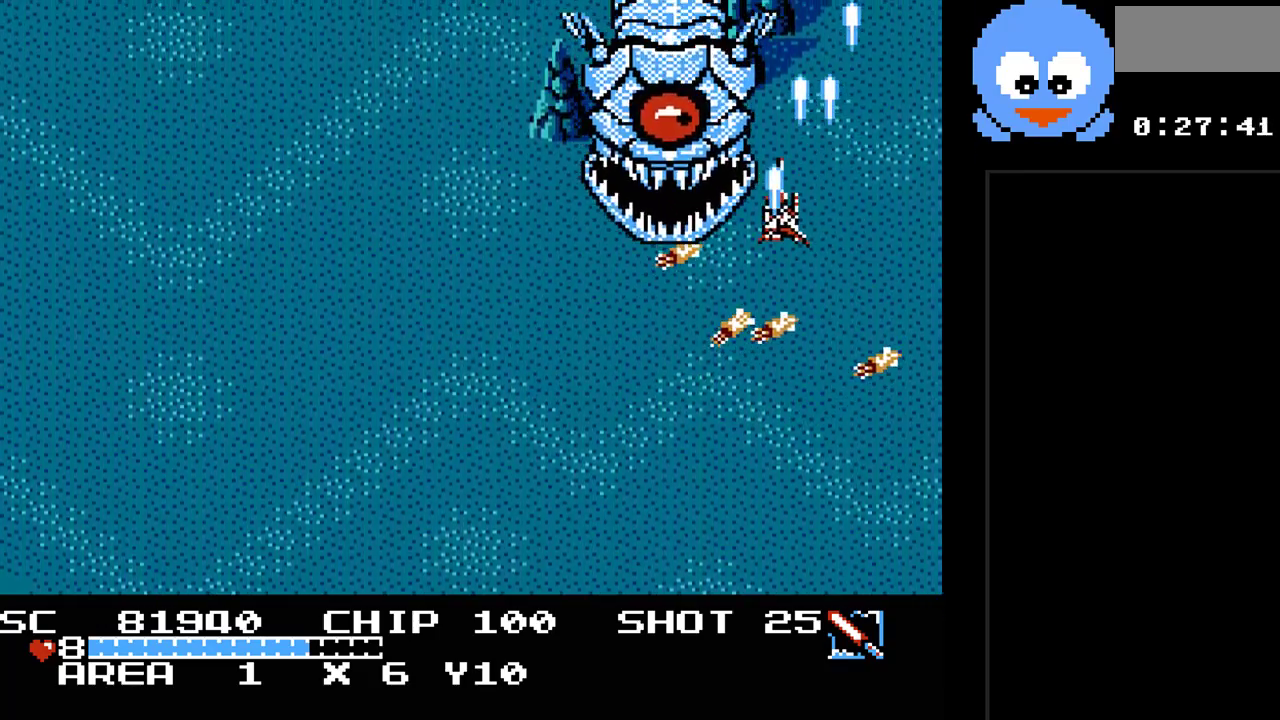
{"buttons": ["Y", "DPAD_UP", "DPAD_LEFT"], "events": [[50, "DPAD_UP", "down"], [117, "DPAD_UP", "up"], [150, "DPAD_DOWN", "down"], [283, "DPAD_DOWN", "up"], [417, "DPAD_UP", "down"], [450, "DPAD_UP", "up"], [467, "DPAD_UP", "down"]]}
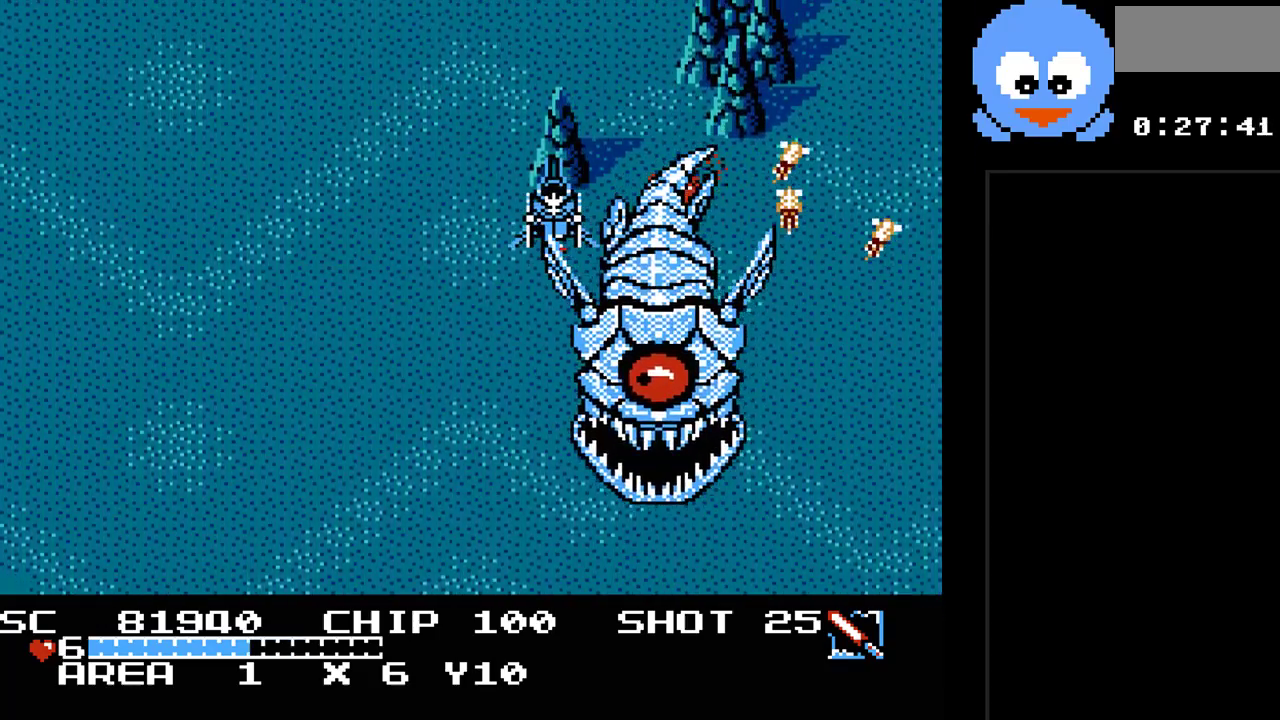
{"buttons": ["Y", "DPAD_DOWN", "DPAD_LEFT"], "events": [[200, "DPAD_UP", "up"], [333, "DPAD_DOWN", "down"]]}
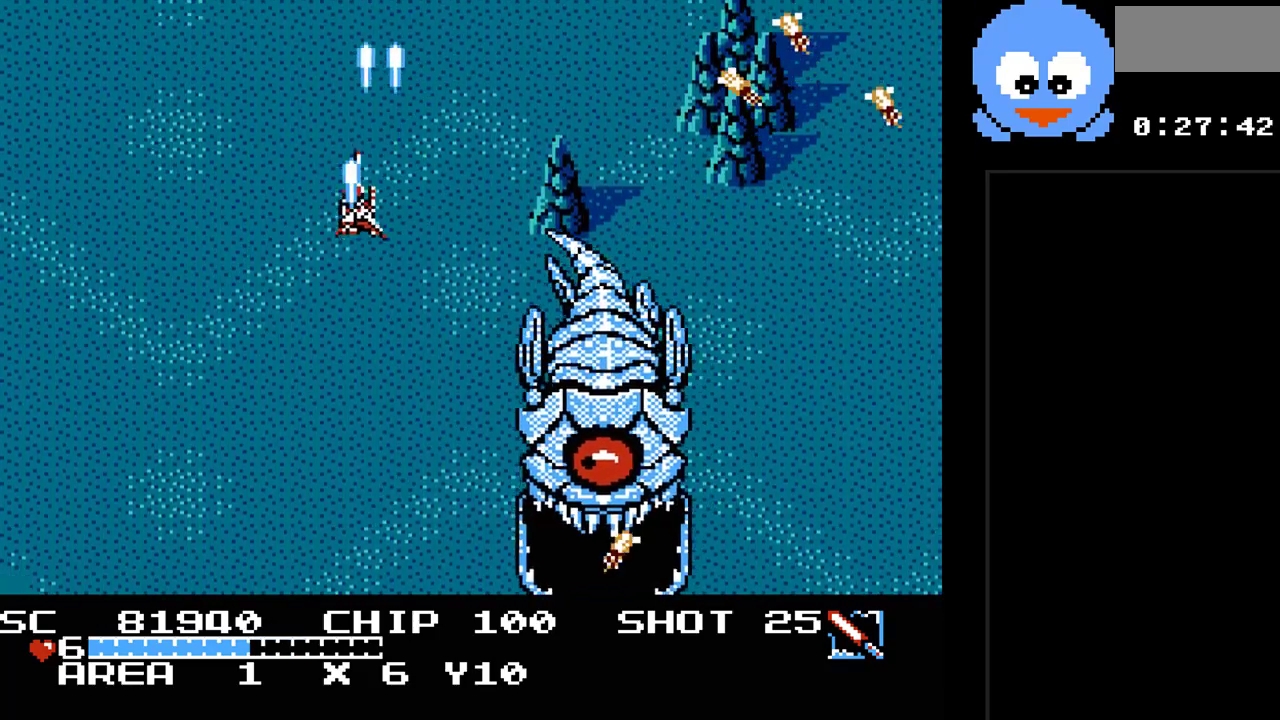
{"buttons": ["Y", "DPAD_DOWN"], "events": [[83, "DPAD_LEFT", "up"]]}